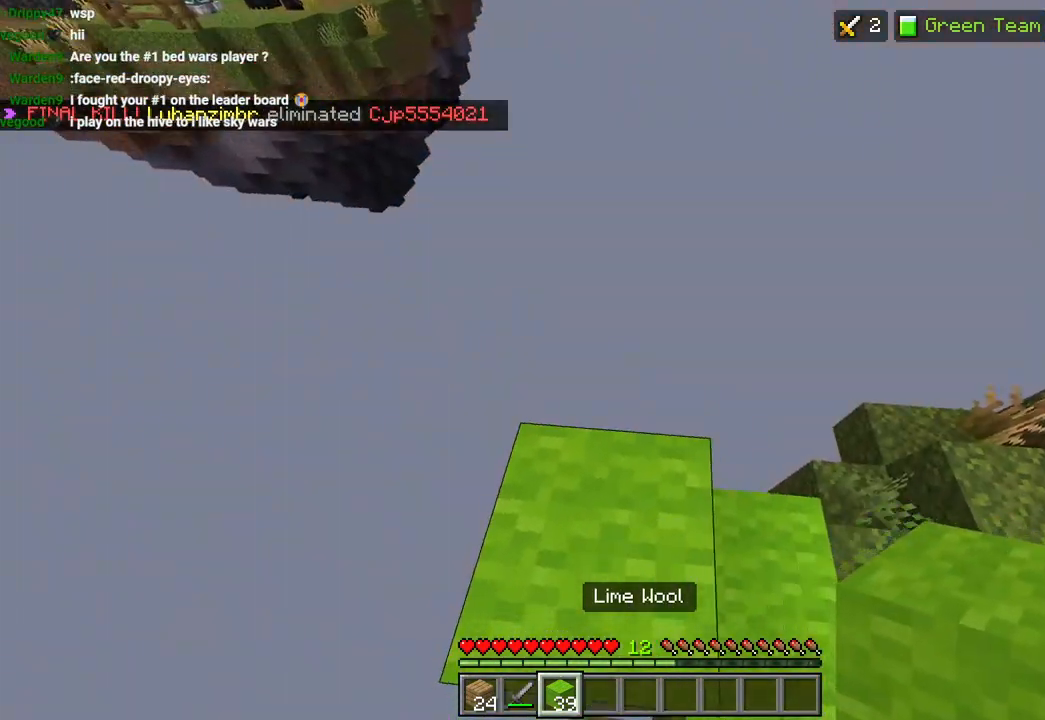
Gameplay with a controller (PlayStation layout); each line is a JSON object with the inputs held at the frame after it. "events" lists button and stick changes between this image and that frame as [ms after this image, input, new state], when the widget could be followed in between.
{"buttons": [], "left_stick": "up", "right_stick": "left", "events": [[50, "R2", "up"], [217, "L2", "down"], [233, "left_stick", "up"], [233, "right_stick", "left"], [333, "L2", "up"]]}
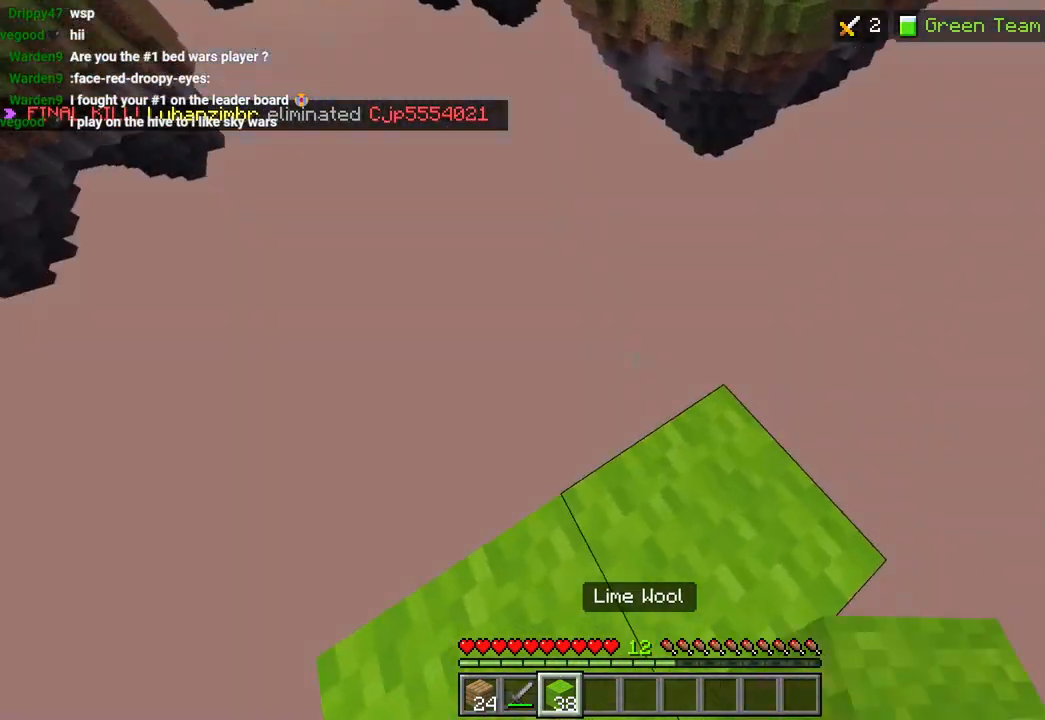
{"buttons": ["L2"], "left_stick": "up", "right_stick": "right", "events": [[33, "L2", "down"], [67, "right_stick", "right"], [117, "L2", "up"], [233, "right_stick", "center"], [250, "L2", "down"], [250, "left_stick", "up-right"], [283, "right_stick", "left"], [317, "L2", "up"], [433, "L2", "down"], [433, "right_stick", "right"], [450, "left_stick", "up"]]}
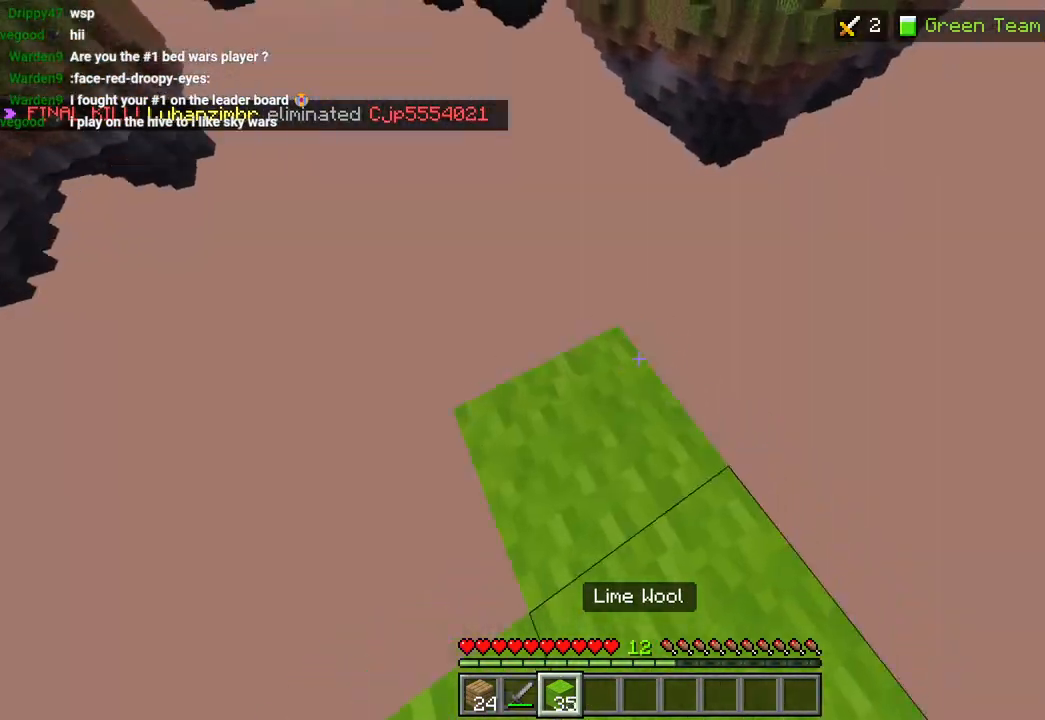
{"buttons": [], "left_stick": "up", "right_stick": "right", "events": [[33, "L2", "up"], [133, "right_stick", "center"], [150, "L2", "down"], [167, "left_stick", "up-right"], [200, "L2", "up"], [200, "right_stick", "left"], [333, "L2", "down"], [333, "left_stick", "up"], [350, "right_stick", "right"], [400, "L2", "up"]]}
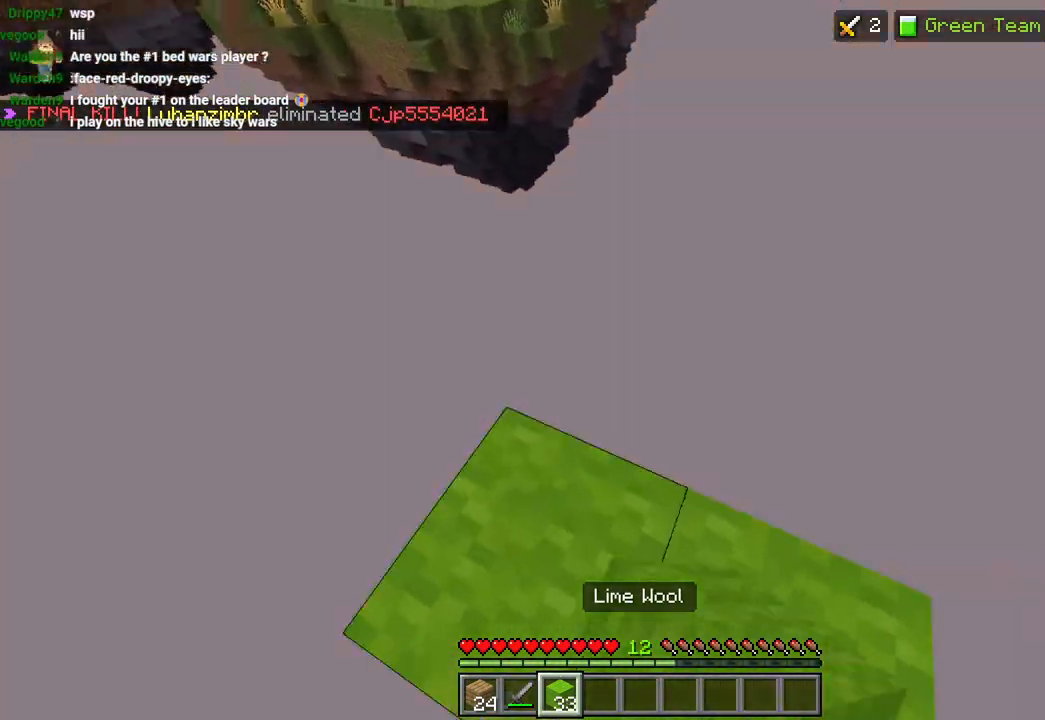
{"buttons": ["L2"], "left_stick": "up-right", "right_stick": "left", "events": [[50, "L2", "down"], [50, "right_stick", "center"], [117, "L2", "up"], [117, "right_stick", "left"], [233, "L2", "down"], [250, "right_stick", "right"], [267, "left_stick", "up-left"], [317, "L2", "up"], [417, "right_stick", "center"], [433, "L2", "down"], [483, "left_stick", "up-right"], [483, "right_stick", "left"]]}
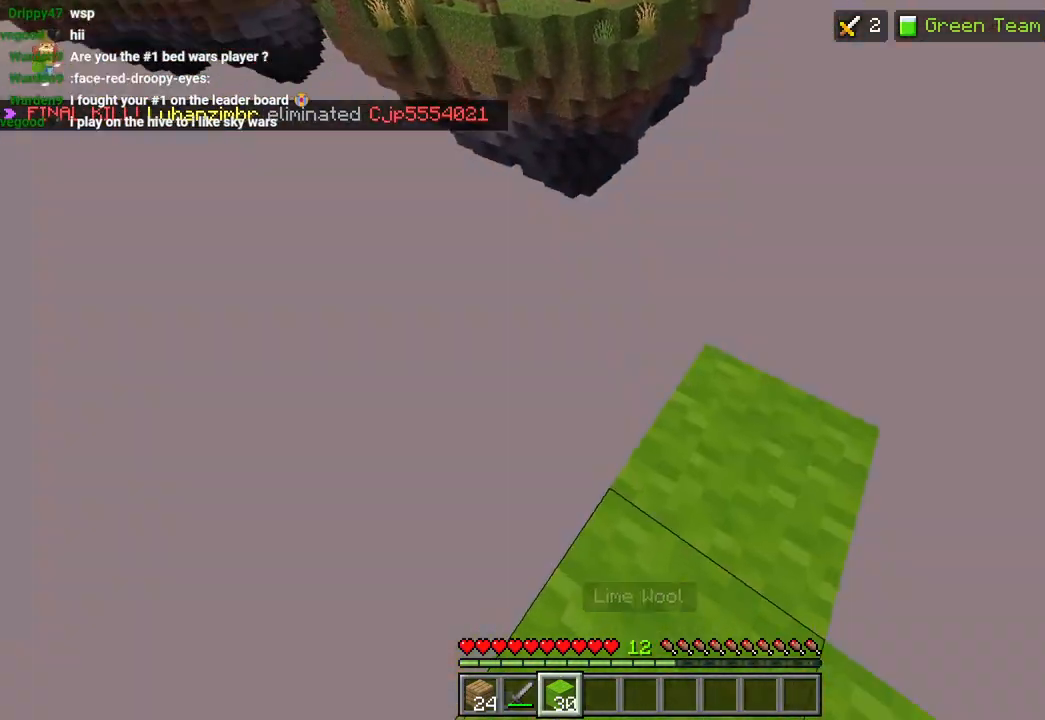
{"buttons": [], "left_stick": "up-right", "right_stick": "down-left", "events": [[17, "L2", "up"], [117, "L2", "down"], [133, "right_stick", "right"], [167, "left_stick", "up-left"], [200, "L2", "up"], [333, "L2", "down"], [333, "left_stick", "up"], [350, "right_stick", "down-left"], [417, "L2", "up"], [433, "left_stick", "up-right"]]}
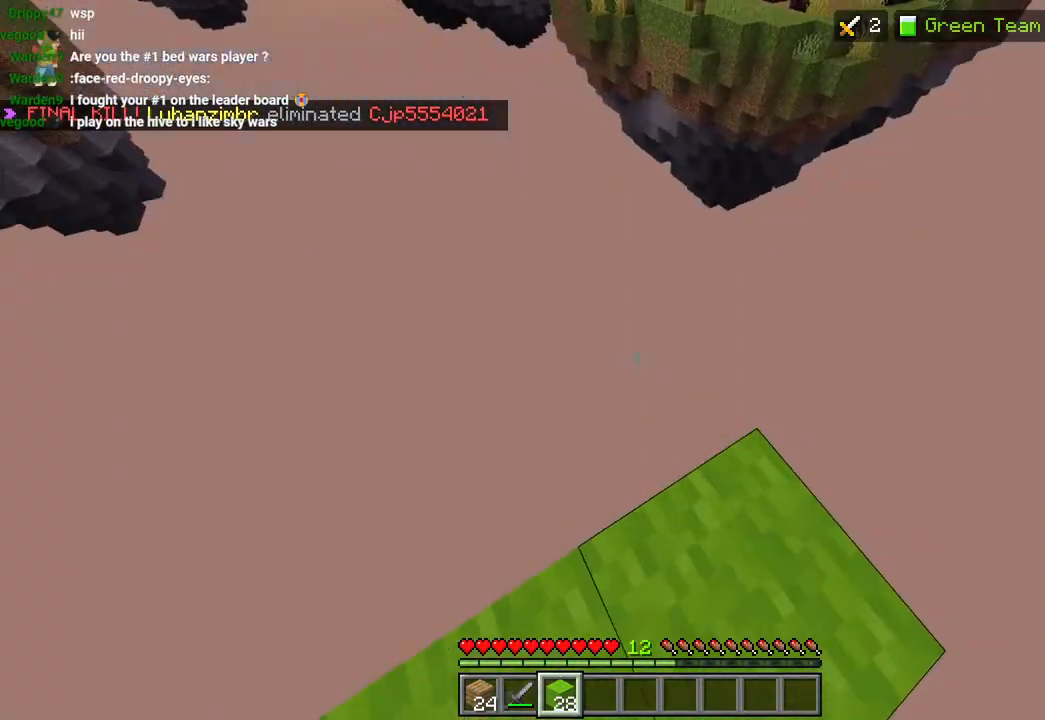
{"buttons": ["L2"], "left_stick": "up", "right_stick": "right", "events": [[17, "L2", "down"], [17, "right_stick", "right"], [67, "left_stick", "up-left"], [100, "L2", "up"], [233, "L2", "down"], [233, "right_stick", "left"], [333, "L2", "up"], [333, "left_stick", "up-right"], [450, "right_stick", "right"], [483, "L2", "down"], [500, "left_stick", "up"]]}
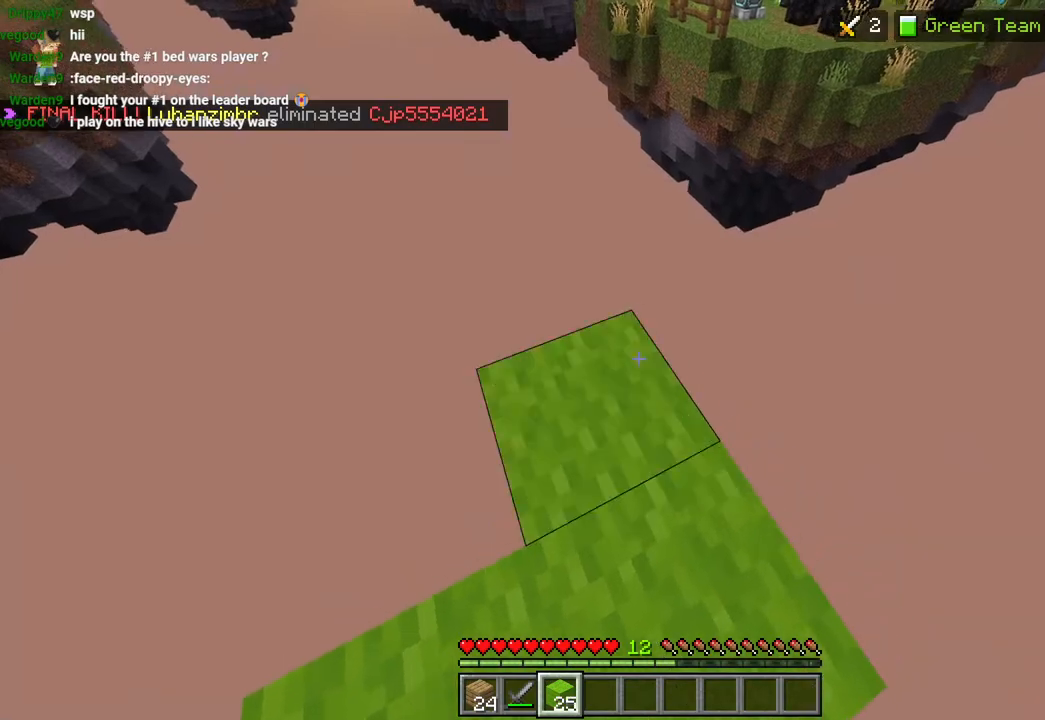
{"buttons": [], "left_stick": "up", "right_stick": "right", "events": [[83, "L2", "up"], [200, "right_stick", "left"], [217, "L2", "down"], [267, "left_stick", "up-right"], [317, "L2", "up"], [400, "right_stick", "right"], [417, "L2", "down"], [433, "left_stick", "up"], [500, "L2", "up"]]}
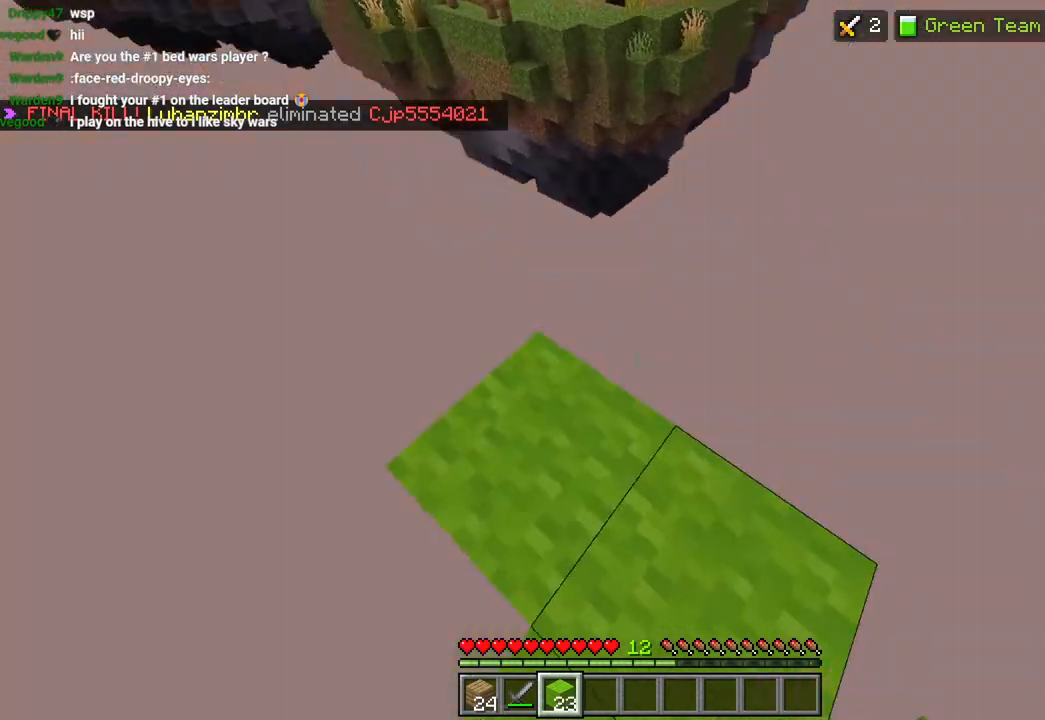
{"buttons": ["L2"], "left_stick": "up", "right_stick": "center", "events": [[100, "L2", "down"], [100, "right_stick", "center"], [150, "right_stick", "left"], [200, "L2", "up"], [300, "L2", "down"], [300, "right_stick", "right"], [383, "L2", "up"], [483, "right_stick", "center"], [500, "L2", "down"]]}
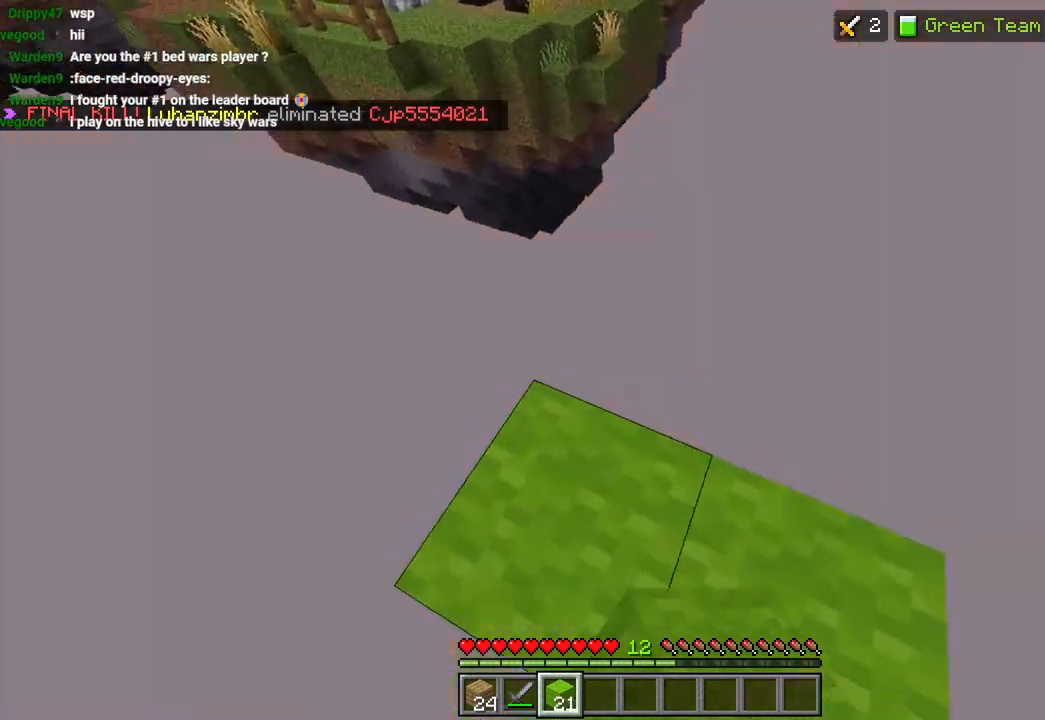
{"buttons": [], "left_stick": "up", "right_stick": "left", "events": [[33, "right_stick", "left"], [100, "L2", "up"], [200, "L2", "down"], [217, "right_stick", "right"], [283, "L2", "up"], [400, "right_stick", "center"], [417, "L2", "down"], [450, "right_stick", "left"], [500, "L2", "up"]]}
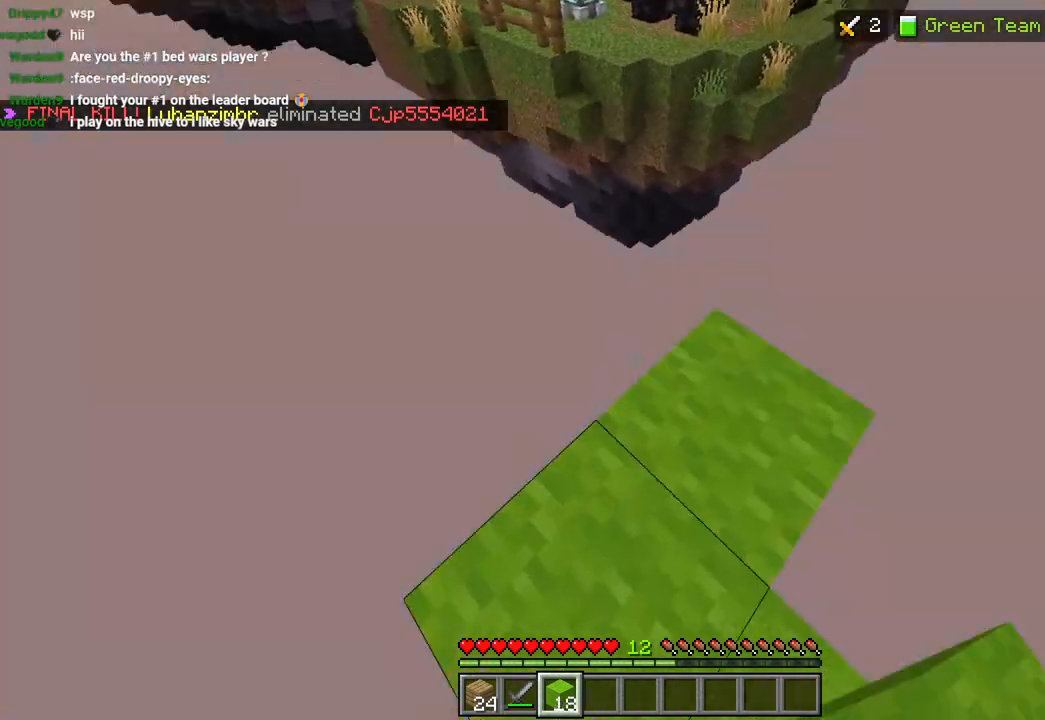
{"buttons": [], "left_stick": "down-right", "right_stick": "left", "events": [[100, "L2", "down"], [100, "right_stick", "right"], [183, "L2", "up"], [283, "right_stick", "center"], [350, "L2", "down"], [383, "L2", "up"], [400, "right_stick", "left"], [417, "left_stick", "down-right"]]}
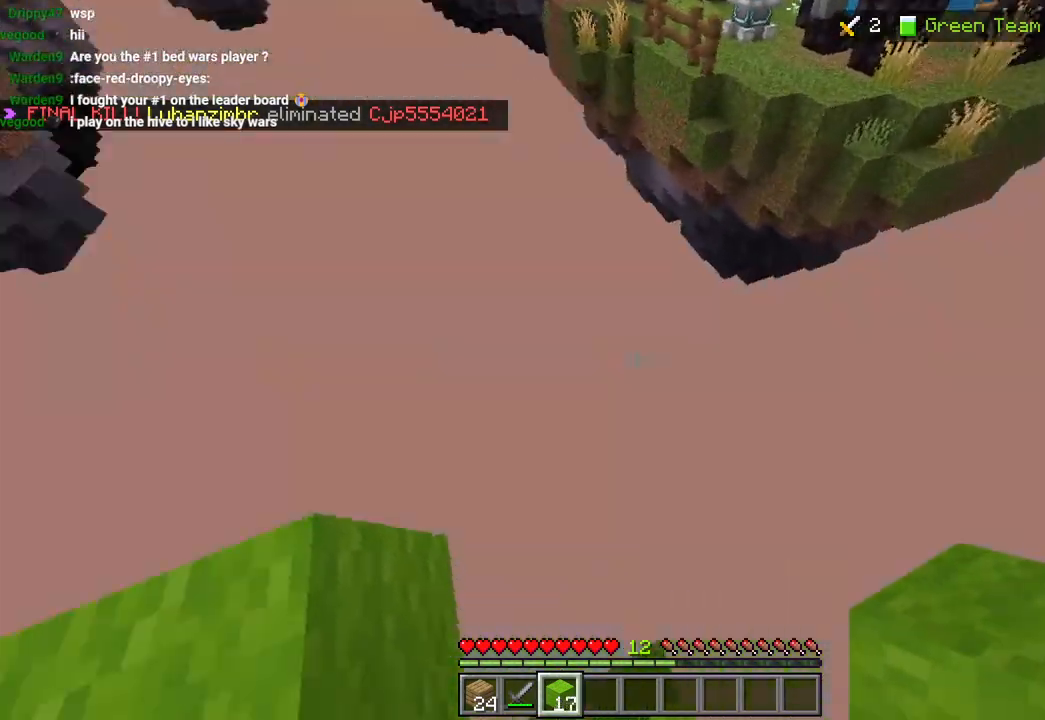
{"buttons": ["L1"], "left_stick": "left", "right_stick": "up", "events": [[67, "left_stick", "down"], [167, "right_stick", "up-left"], [250, "left_stick", "left"], [283, "right_stick", "up"], [483, "L1", "down"]]}
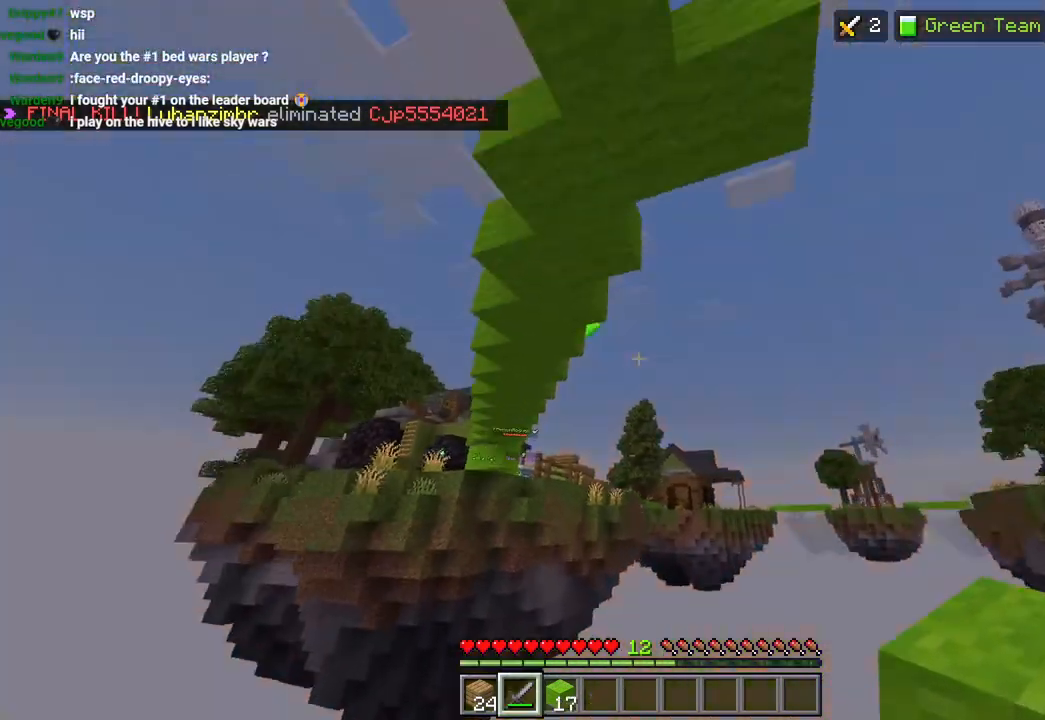
{"buttons": [], "left_stick": "up", "right_stick": "up", "events": [[50, "R2", "down"], [67, "L1", "up"], [117, "left_stick", "up"], [150, "R2", "up"], [233, "R2", "down"], [333, "R2", "up"], [383, "R2", "down"], [483, "R2", "up"]]}
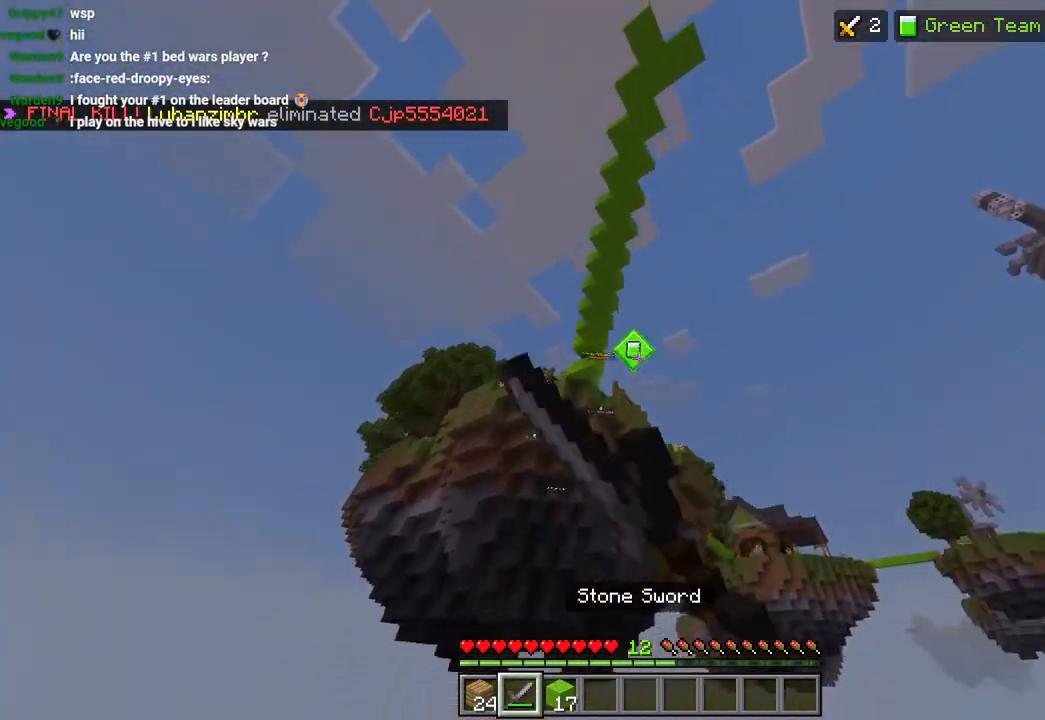
{"buttons": [], "left_stick": "center", "right_stick": "center", "events": [[17, "left_stick", "center"], [217, "right_stick", "center"]]}
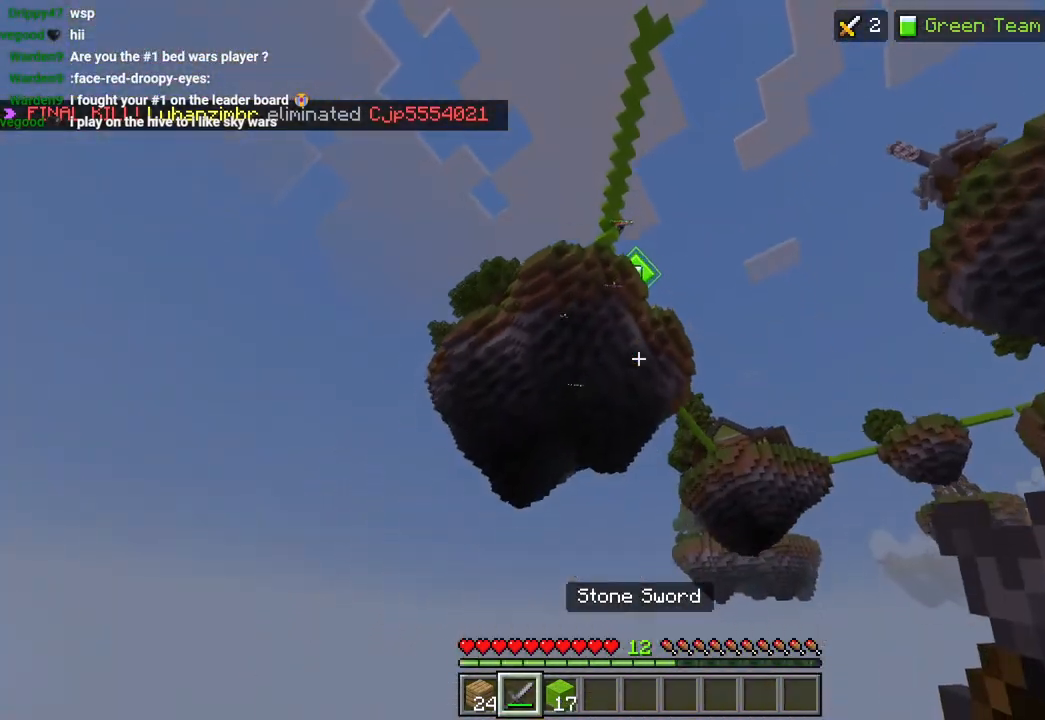
{"buttons": [], "left_stick": "center", "right_stick": "center"}